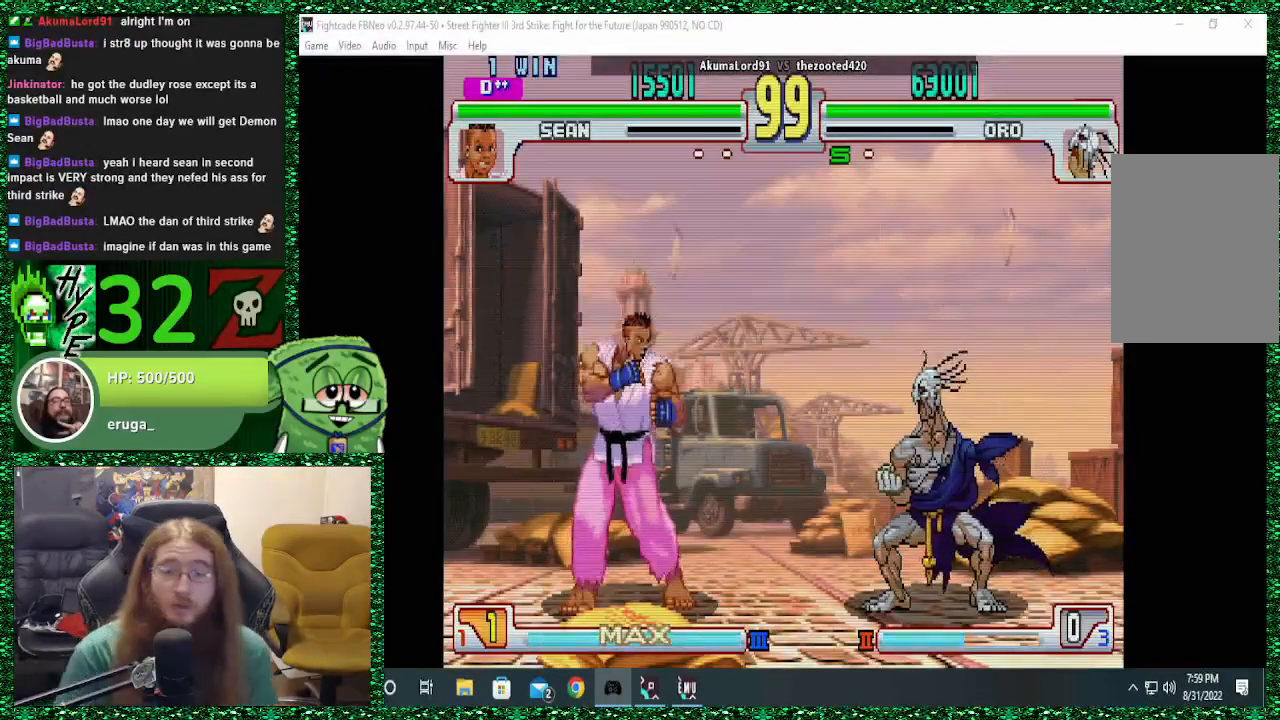
Gameplay with a controller (arcade stick); each line is a JSON object with the inputs held at the frame after it. "events" lists button and stick changes between this image and that frame as [ms after this image, input, new state], when the widget could be followed in between. Not read: L3 R3.
{"buttons": [], "left_stick": "right", "events": [[233, "left_stick", "right"]]}
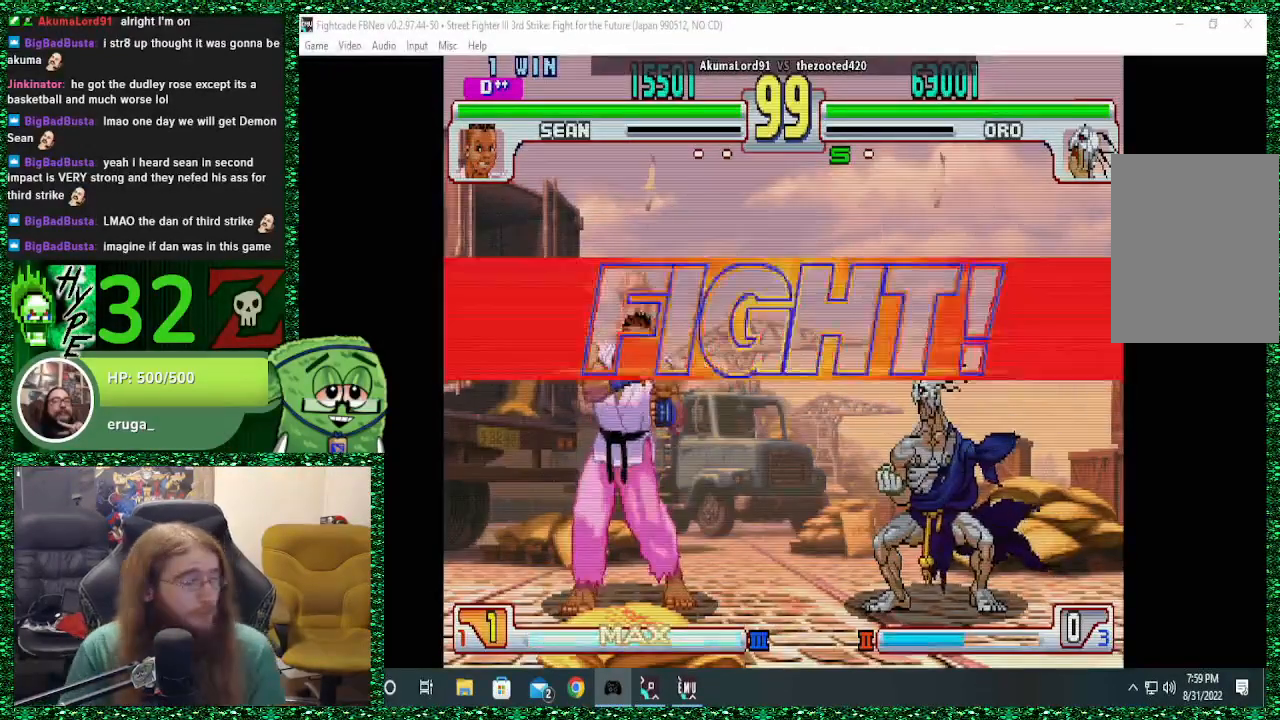
{"buttons": [], "left_stick": "right", "events": []}
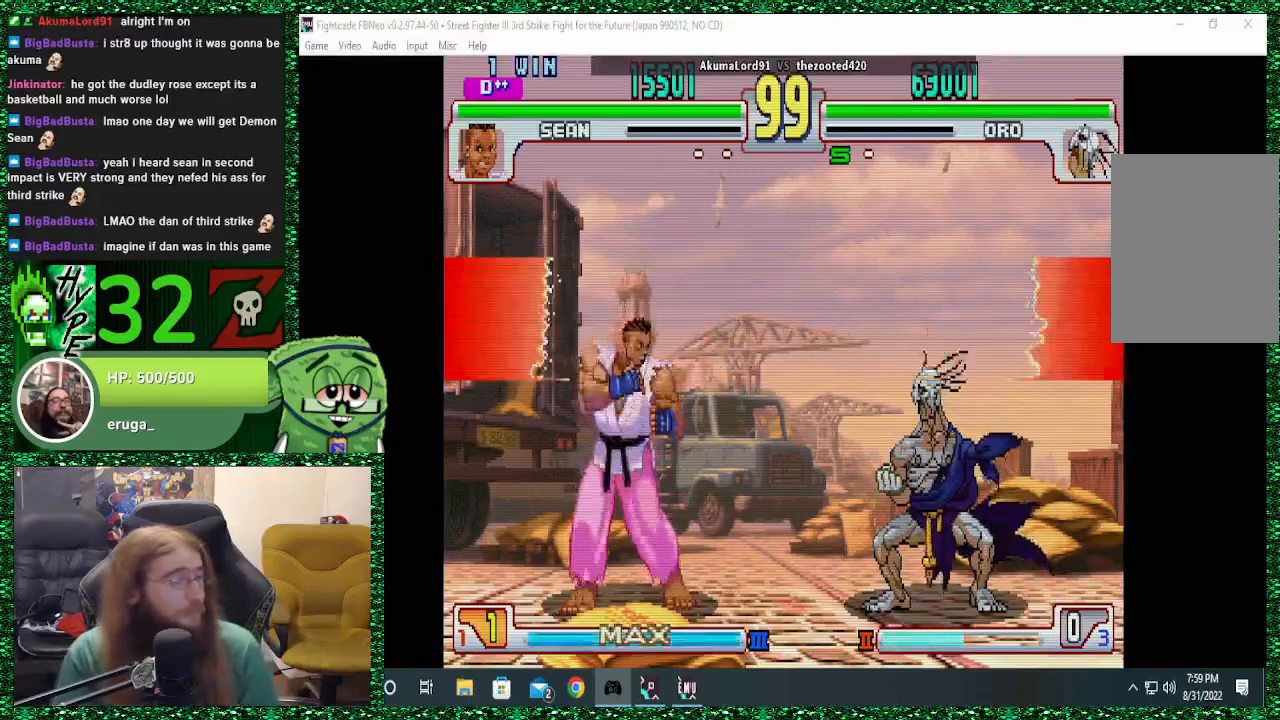
{"buttons": ["CIRCLE"], "left_stick": "right", "events": [[467, "CIRCLE", "down"]]}
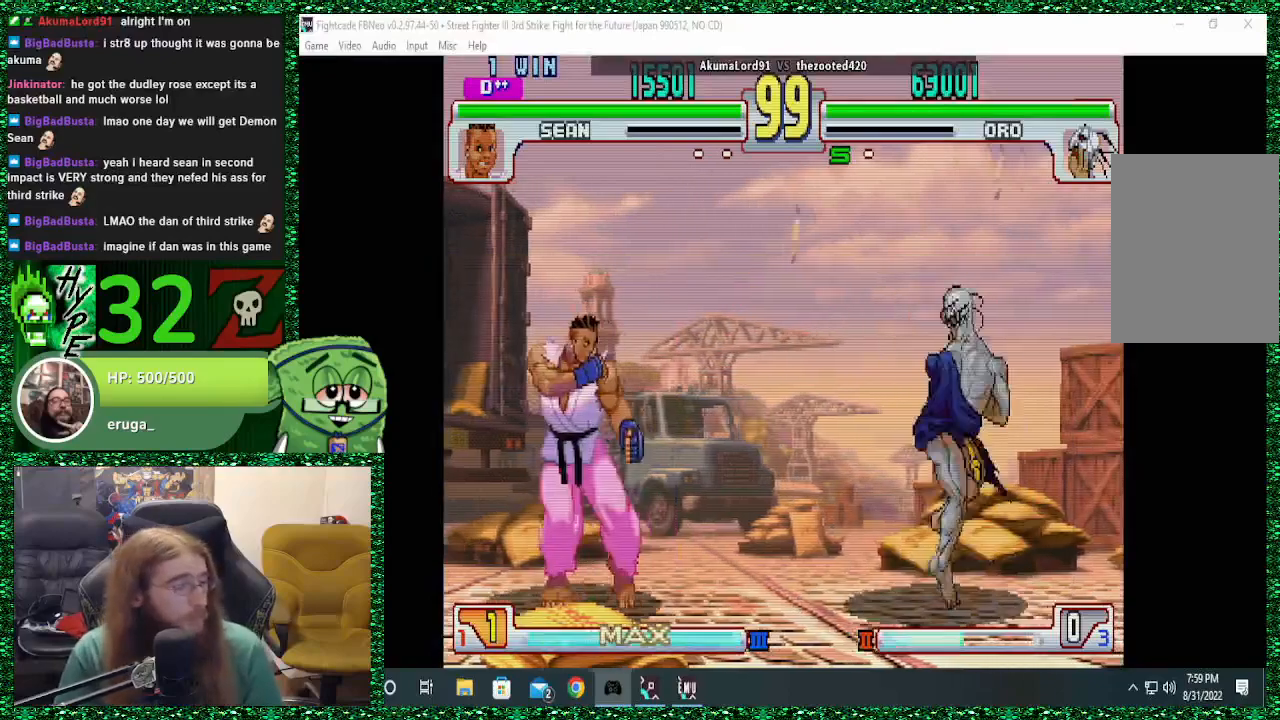
{"buttons": ["SQUARE", "TRIANGLE"], "left_stick": "left", "events": [[133, "CIRCLE", "up"], [467, "left_stick", "left"], [500, "SQUARE", "down"], [500, "TRIANGLE", "down"]]}
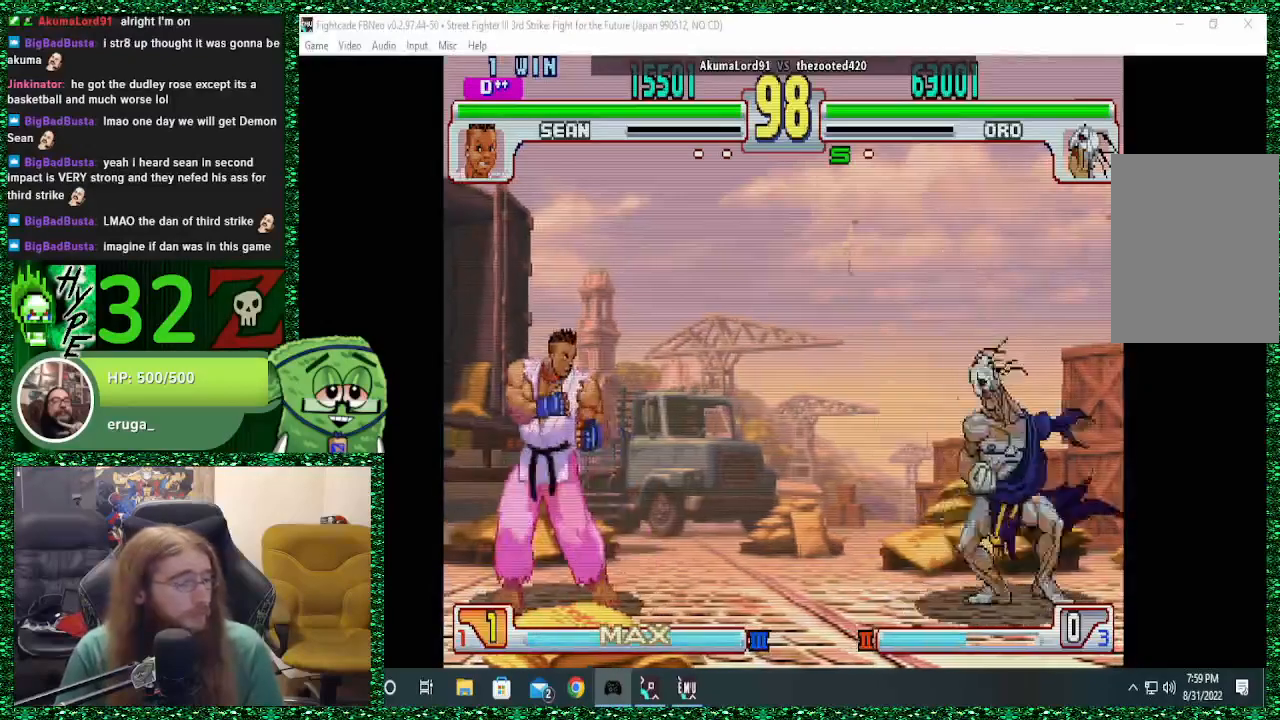
{"buttons": [], "left_stick": "right", "events": [[67, "SQUARE", "up"], [67, "left_stick", "right"], [100, "TRIANGLE", "up"]]}
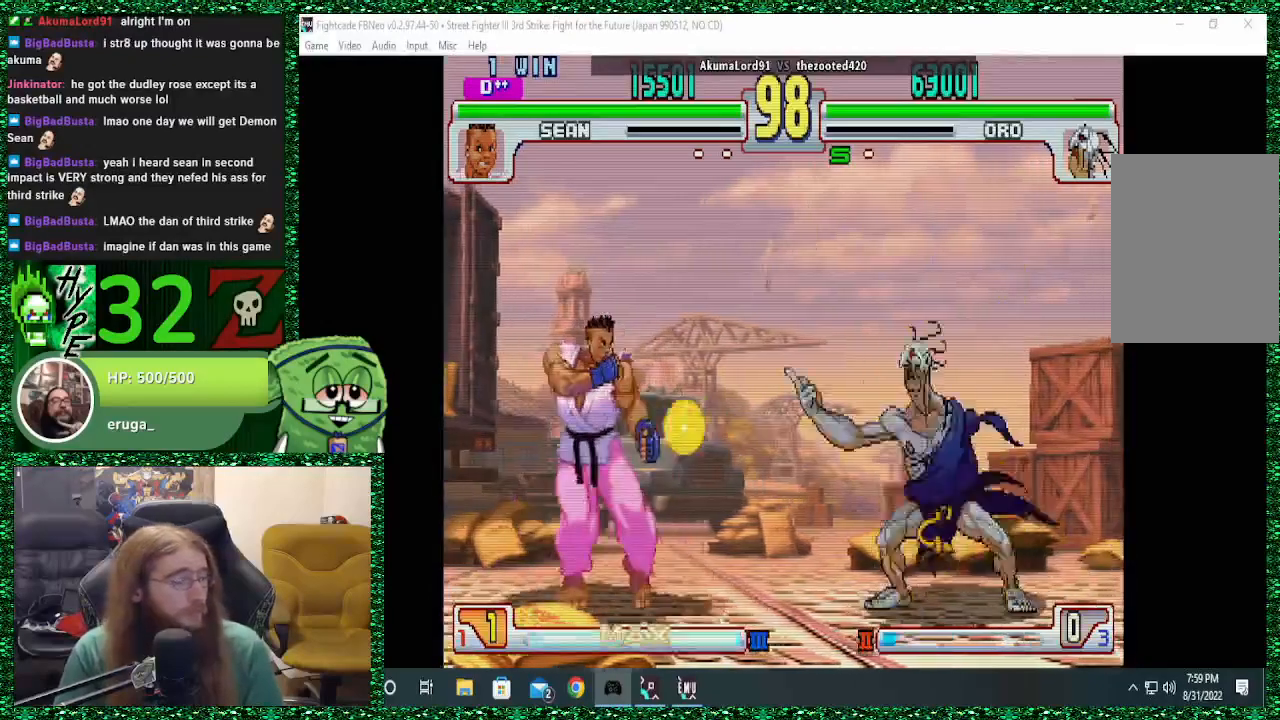
{"buttons": [], "left_stick": "center", "events": [[300, "left_stick", "center"], [400, "left_stick", "left"], [500, "left_stick", "center"]]}
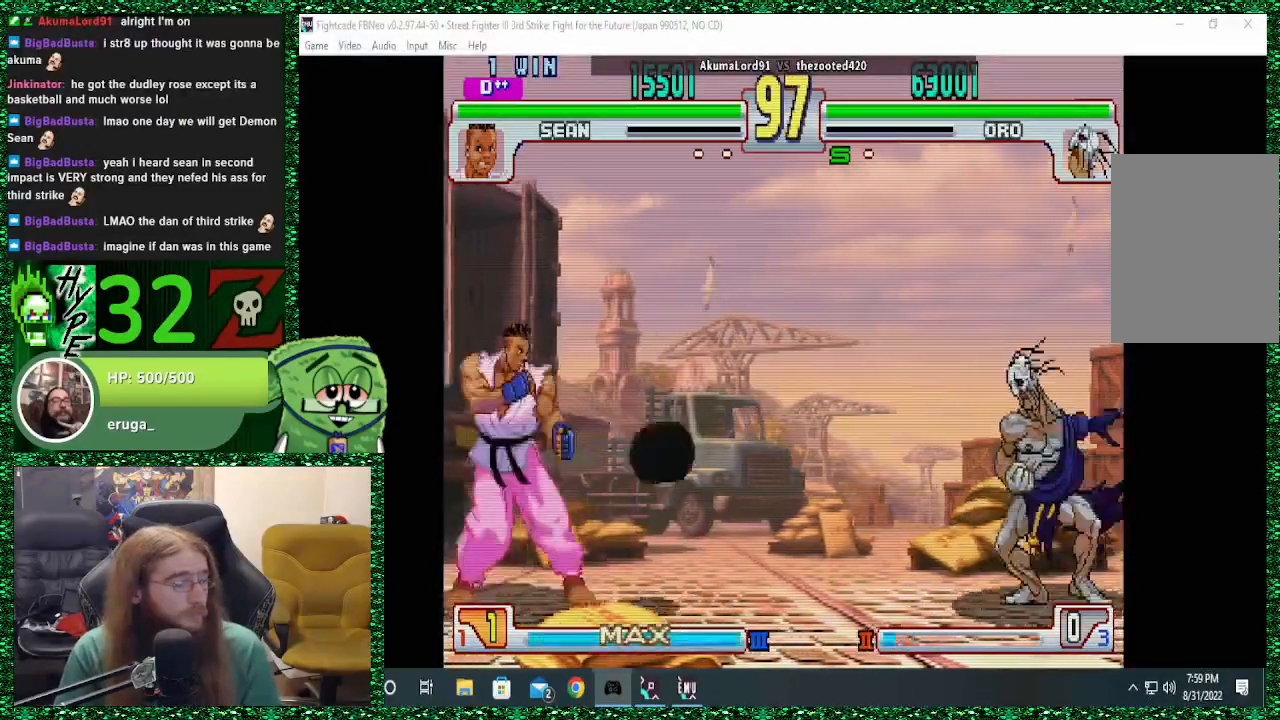
{"buttons": [], "left_stick": "center", "events": [[400, "left_stick", "left"], [467, "left_stick", "center"]]}
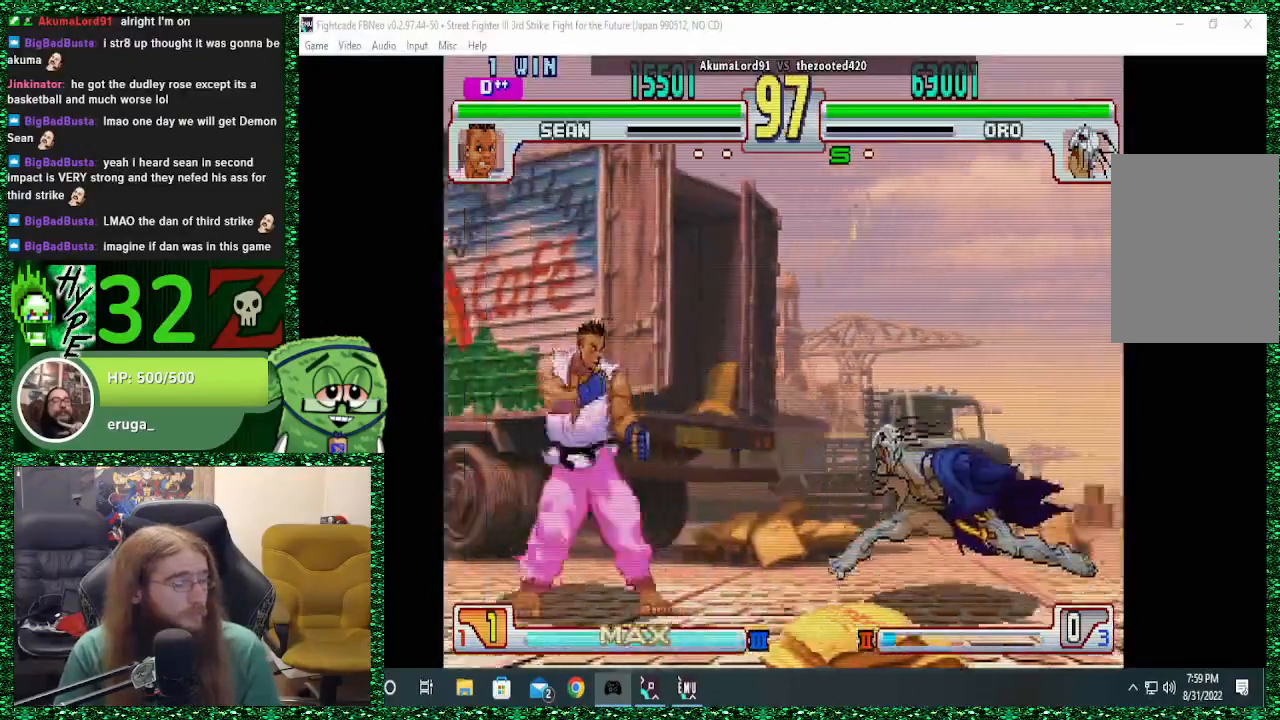
{"buttons": [], "left_stick": "left", "events": [[33, "left_stick", "left"], [100, "left_stick", "center"], [200, "left_stick", "left"]]}
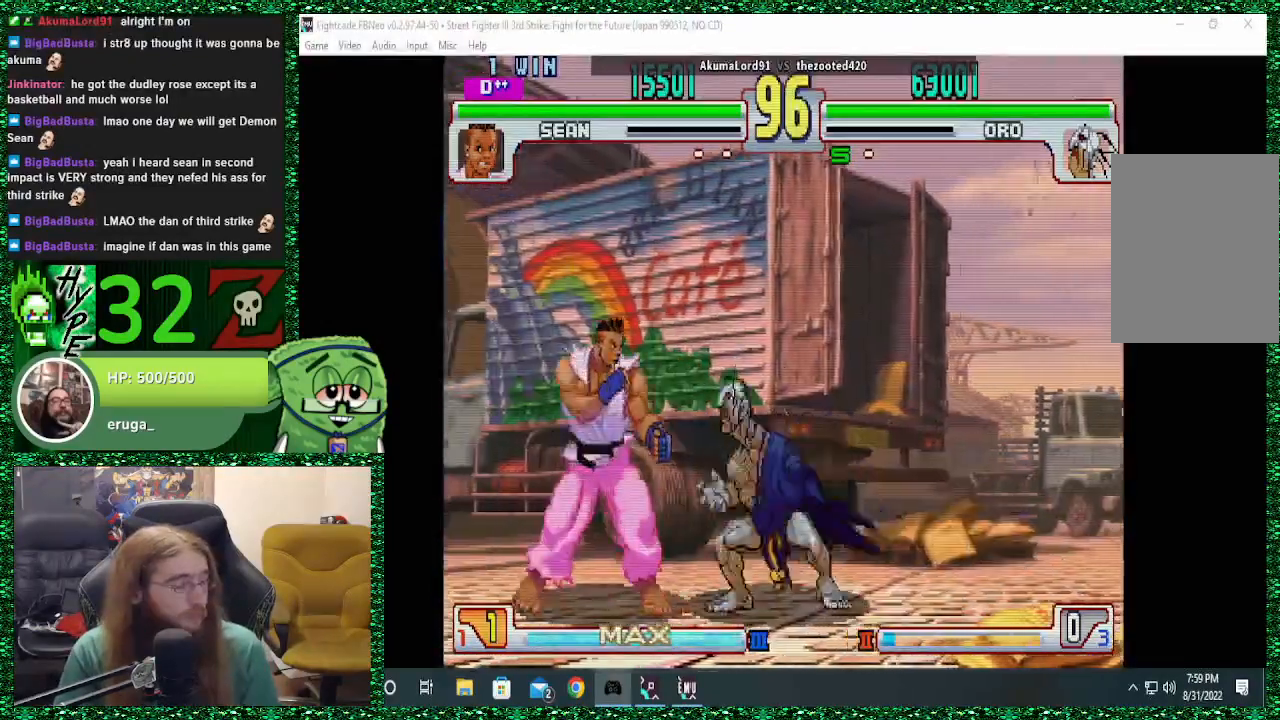
{"buttons": [], "left_stick": "center", "events": [[133, "left_stick", "up"], [267, "left_stick", "center"]]}
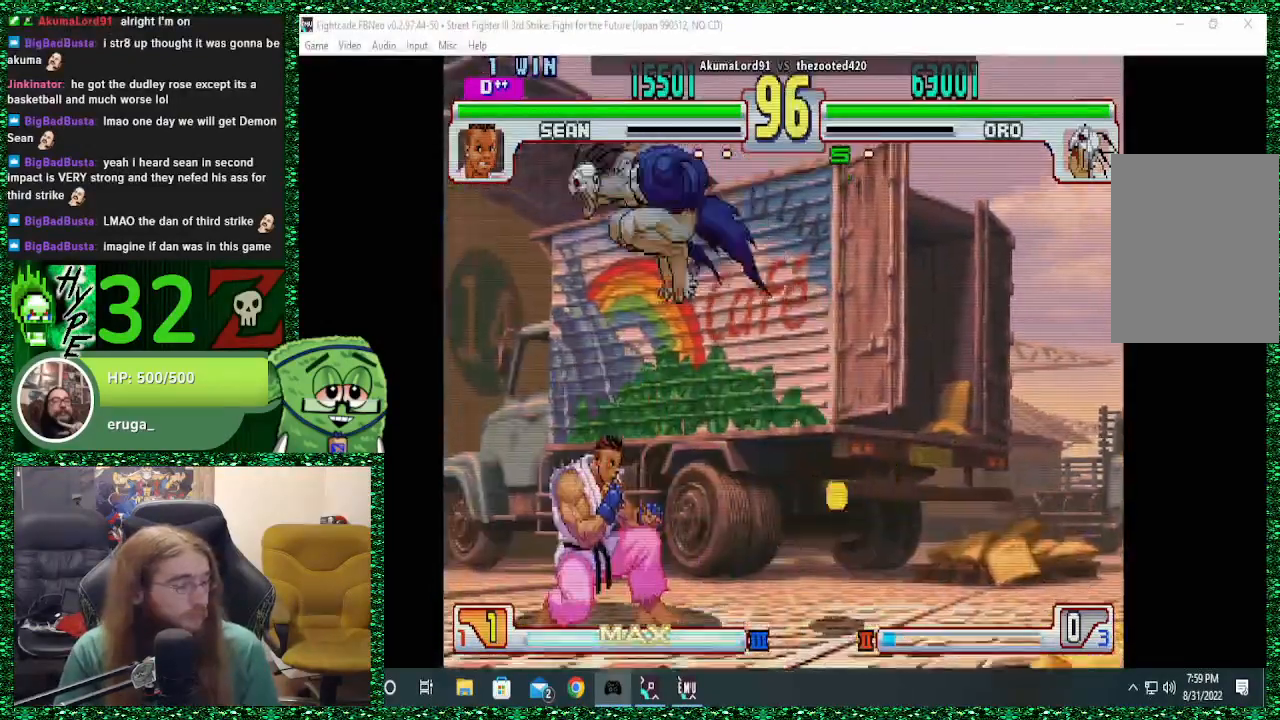
{"buttons": ["TRIANGLE"], "left_stick": "center", "events": [[167, "CIRCLE", "down"], [267, "CIRCLE", "up"], [433, "TRIANGLE", "down"]]}
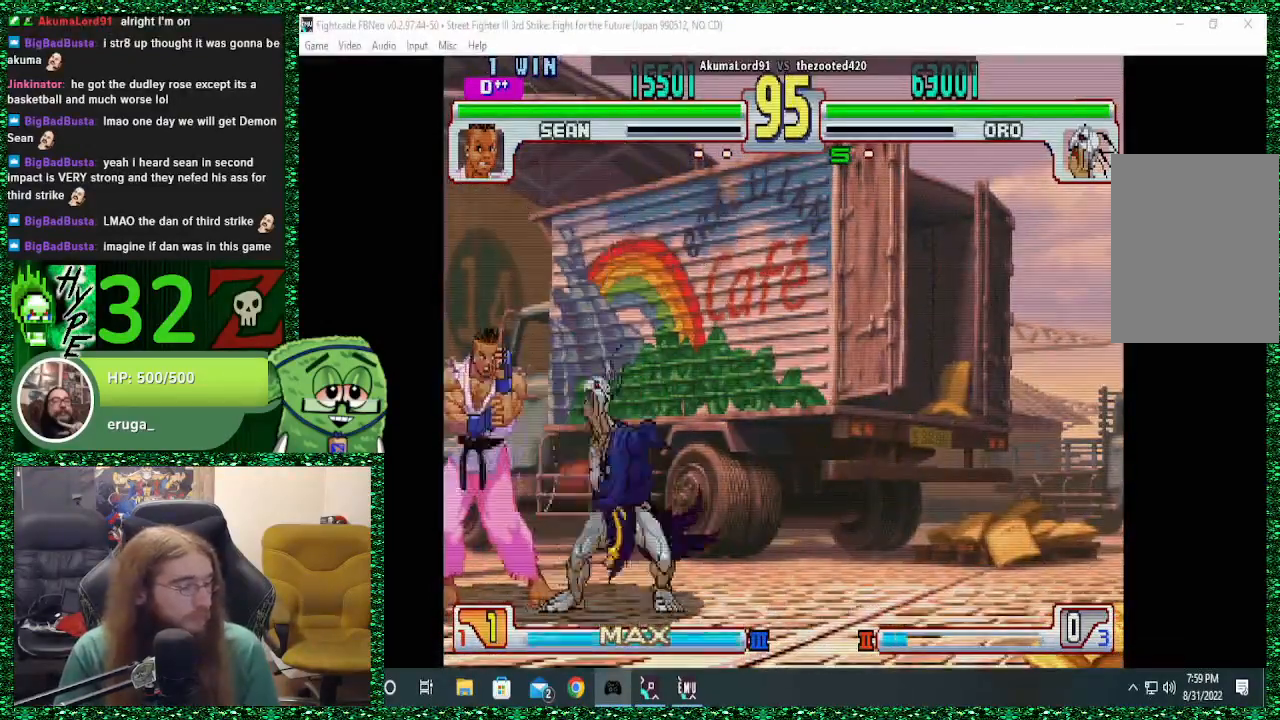
{"buttons": [], "left_stick": "center", "events": [[33, "TRIANGLE", "up"], [133, "TRIANGLE", "down"], [167, "TRIANGLE", "up"]]}
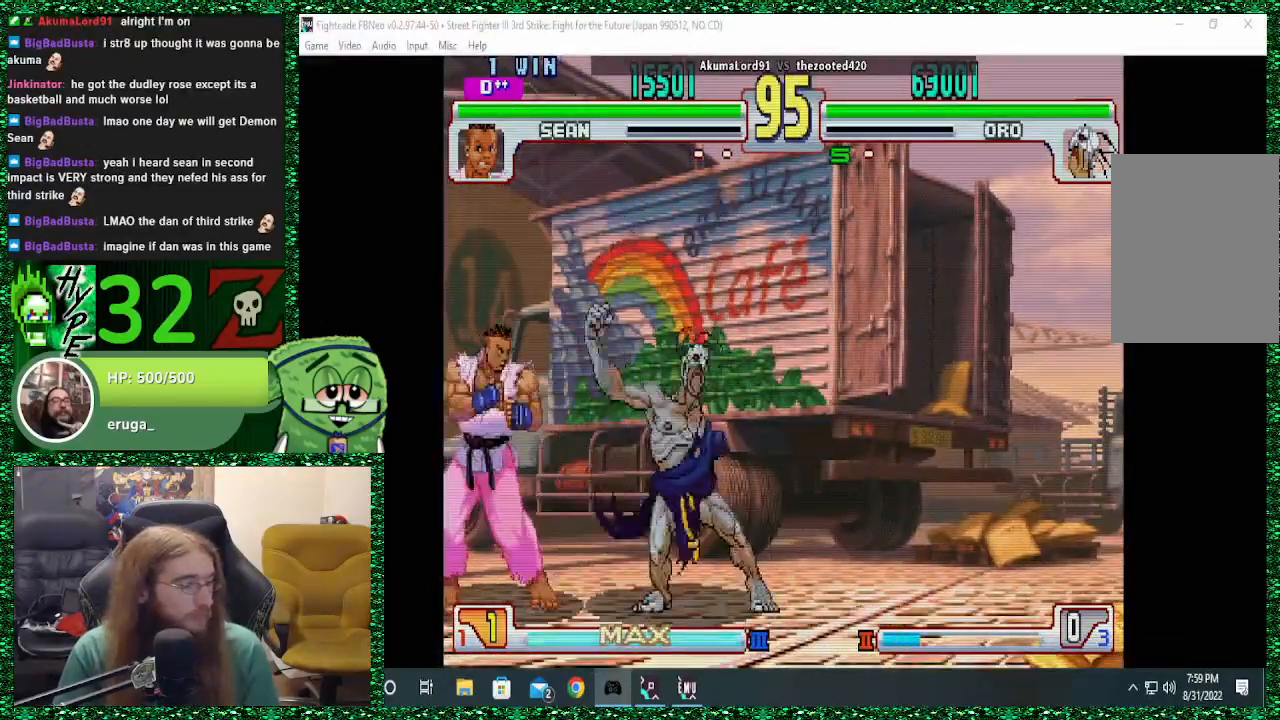
{"buttons": [], "left_stick": "right", "events": [[67, "left_stick", "right"], [133, "R2", "down"], [200, "R2", "up"]]}
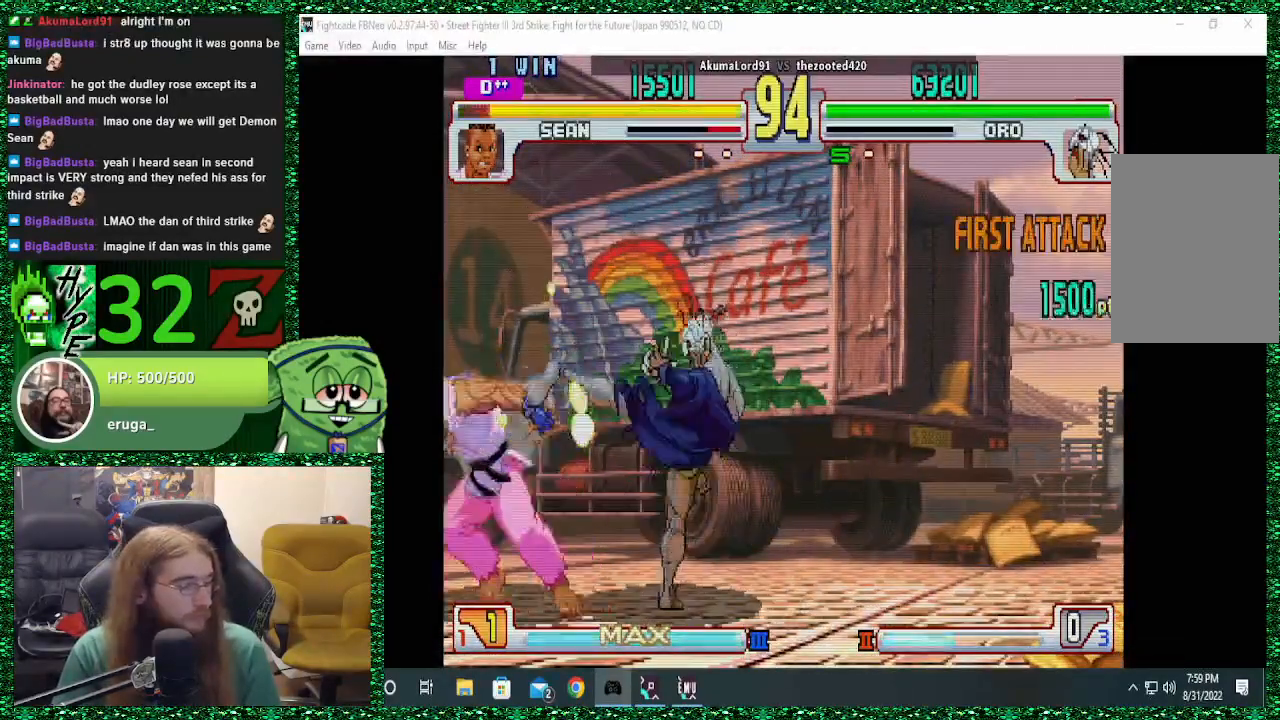
{"buttons": ["CIRCLE"], "left_stick": "right", "events": [[500, "CIRCLE", "down"]]}
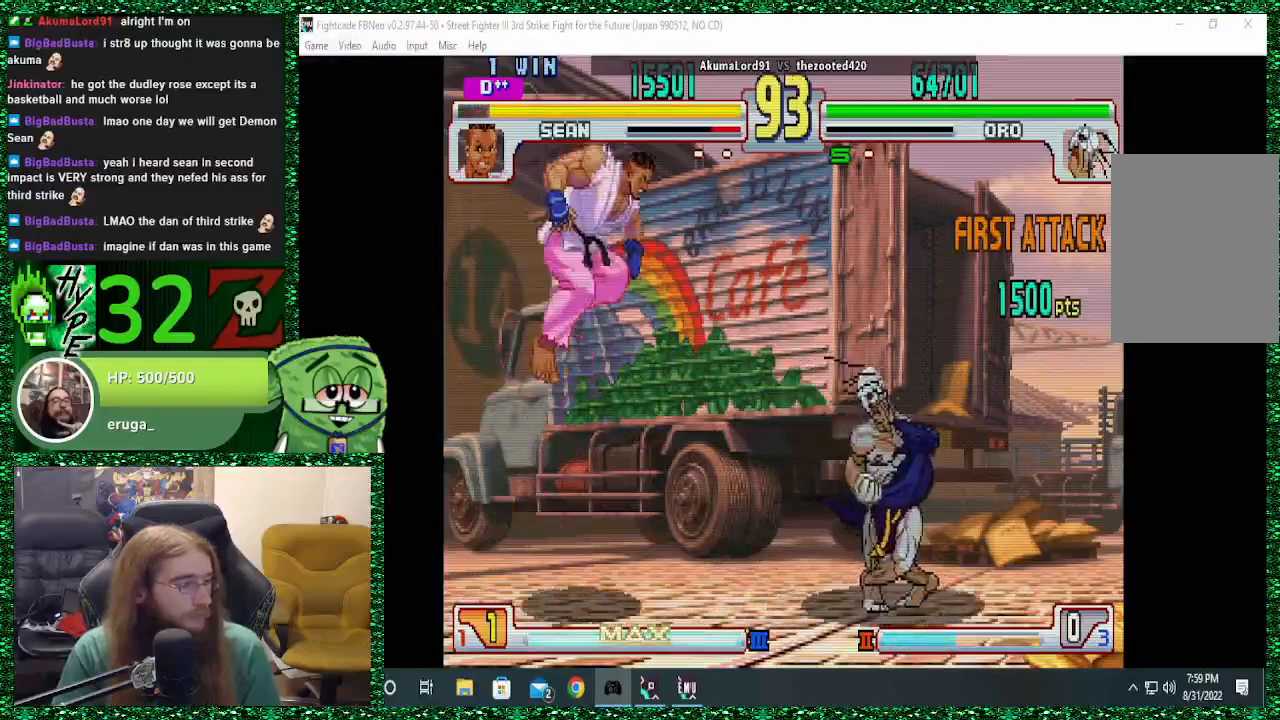
{"buttons": ["CROSS"], "left_stick": "right", "events": [[167, "CIRCLE", "up"], [400, "CROSS", "down"]]}
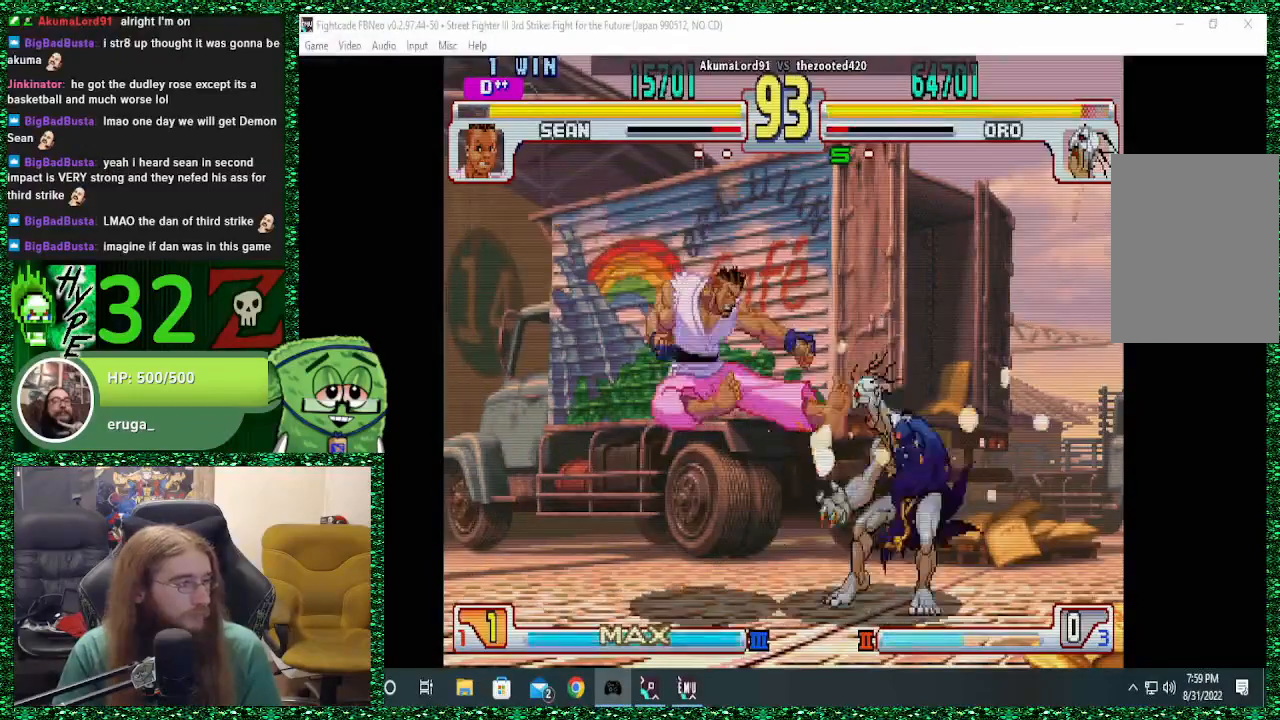
{"buttons": [], "left_stick": "down-right", "events": [[33, "CROSS", "up"], [100, "left_stick", "down-right"], [133, "CROSS", "down"], [167, "CROSS", "up"], [300, "CIRCLE", "down"], [433, "CIRCLE", "up"]]}
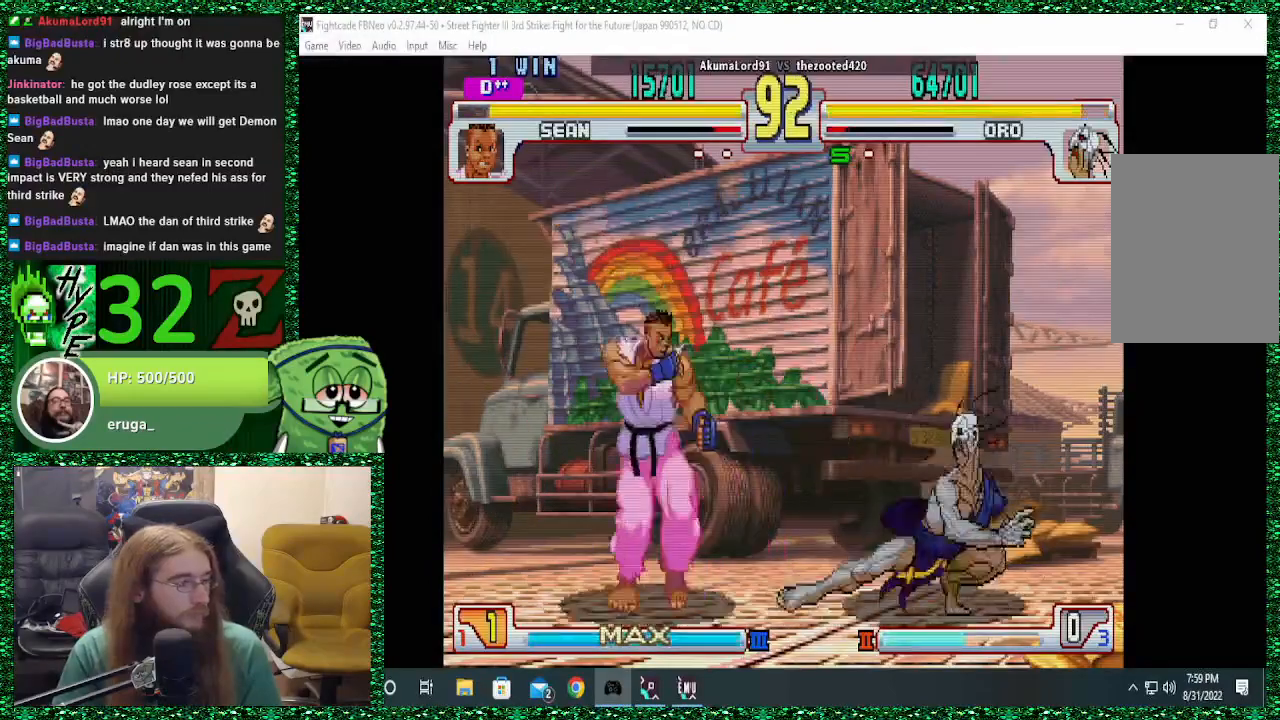
{"buttons": [], "left_stick": "center", "events": [[233, "left_stick", "up-left"], [333, "left_stick", "center"]]}
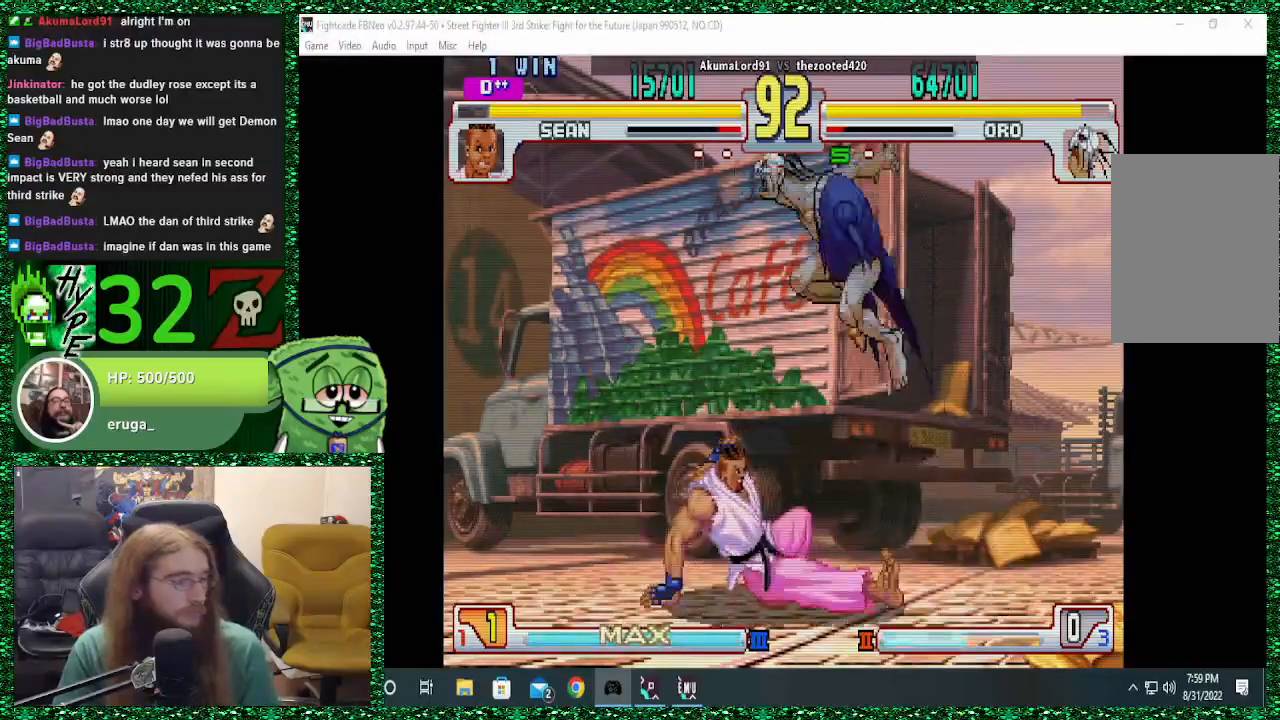
{"buttons": [], "left_stick": "center", "events": [[333, "CIRCLE", "down"], [433, "CIRCLE", "up"]]}
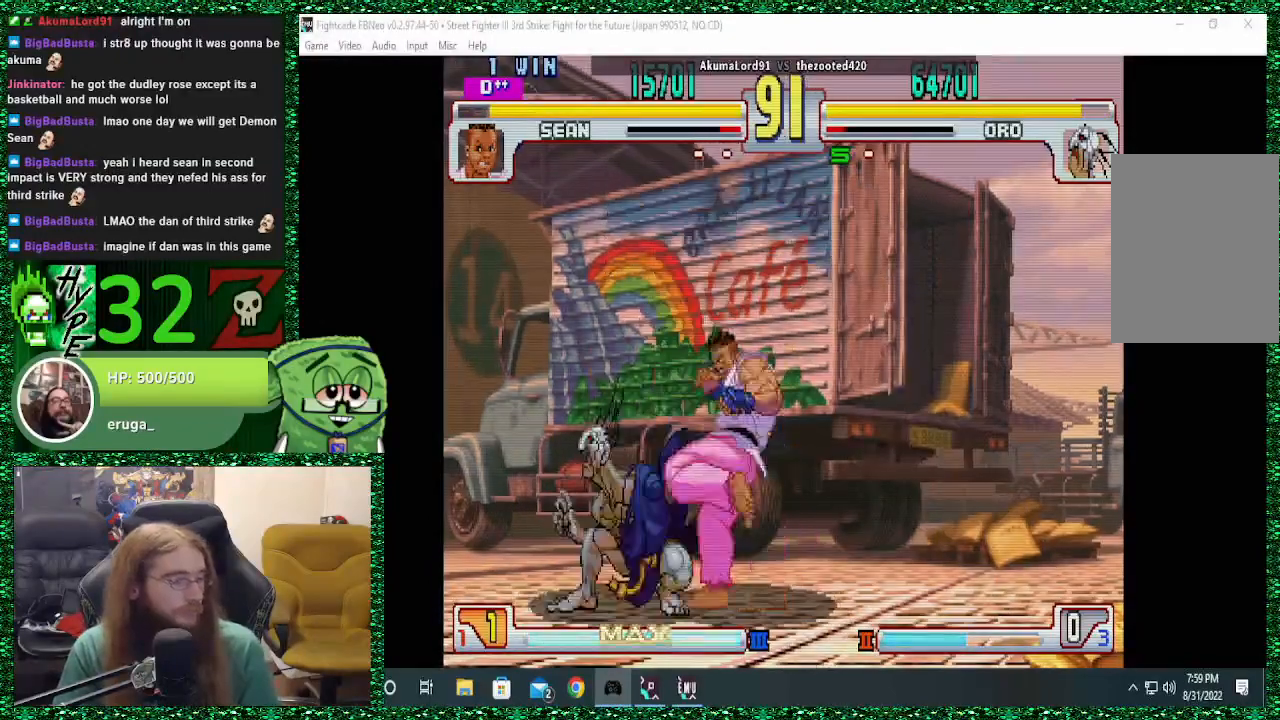
{"buttons": [], "left_stick": "center", "events": [[33, "TRIANGLE", "down"], [167, "TRIANGLE", "up"], [233, "TRIANGLE", "down"], [300, "TRIANGLE", "up"]]}
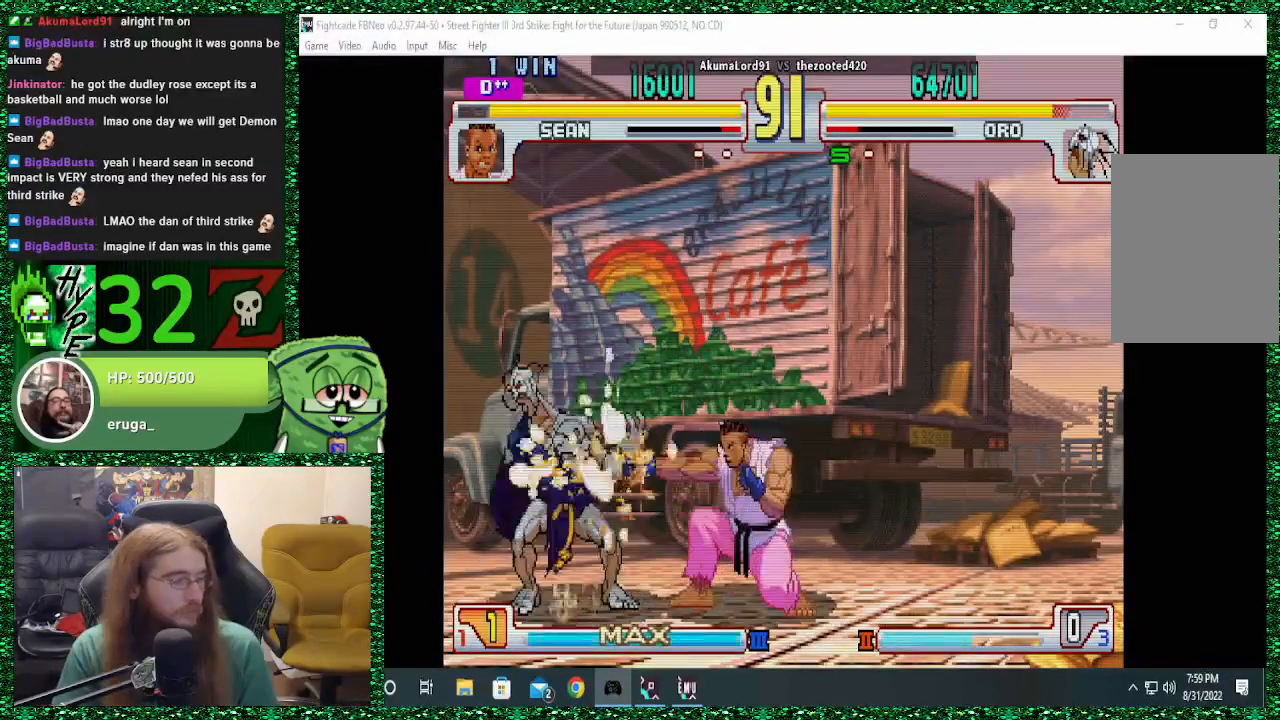
{"buttons": [], "left_stick": "up-right", "events": [[33, "TRIANGLE", "down"], [167, "TRIANGLE", "up"], [300, "left_stick", "up-right"]]}
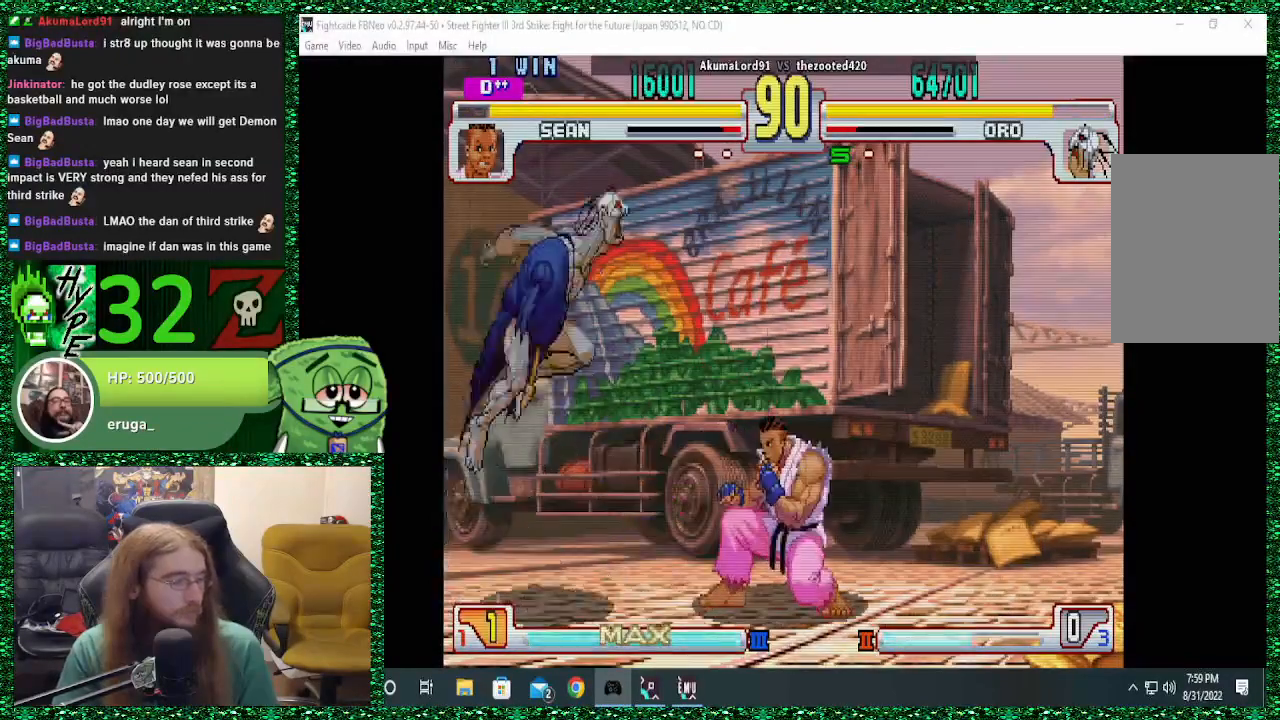
{"buttons": [], "left_stick": "center", "events": [[33, "left_stick", "center"], [267, "left_stick", "up-right"], [433, "left_stick", "center"]]}
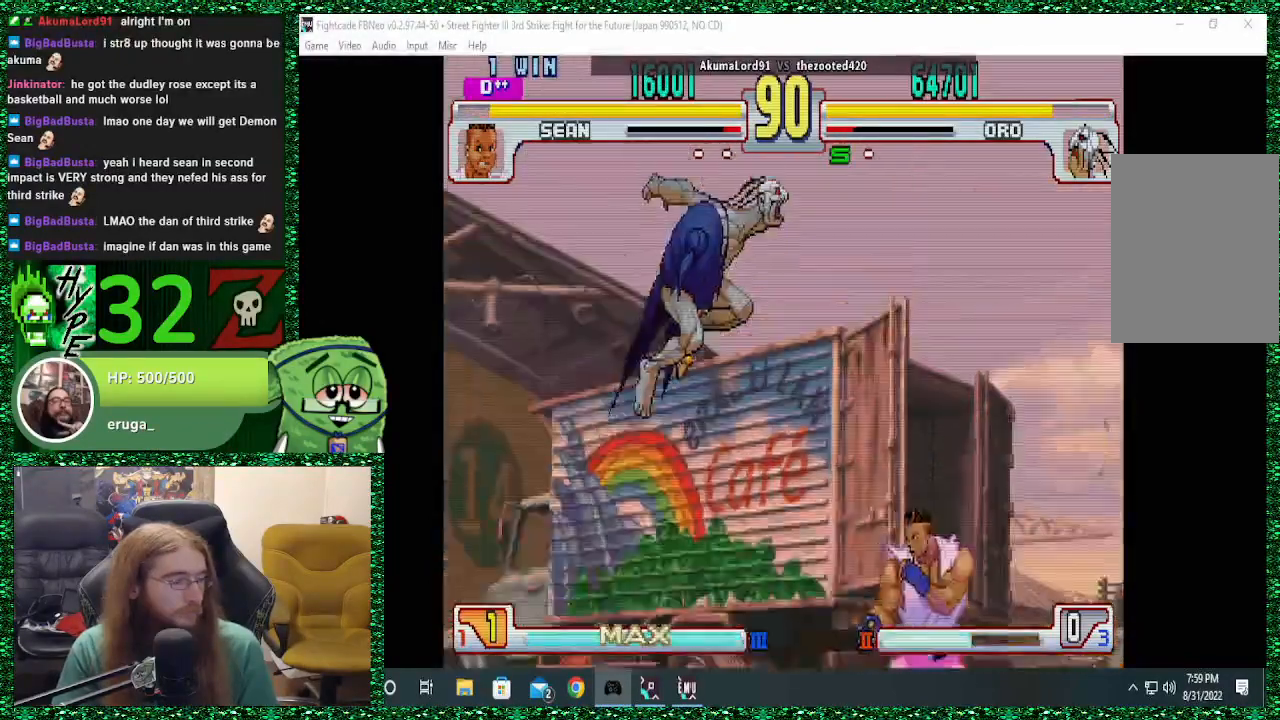
{"buttons": [], "left_stick": "right", "events": [[367, "R2", "down"], [500, "R2", "up"], [500, "left_stick", "right"]]}
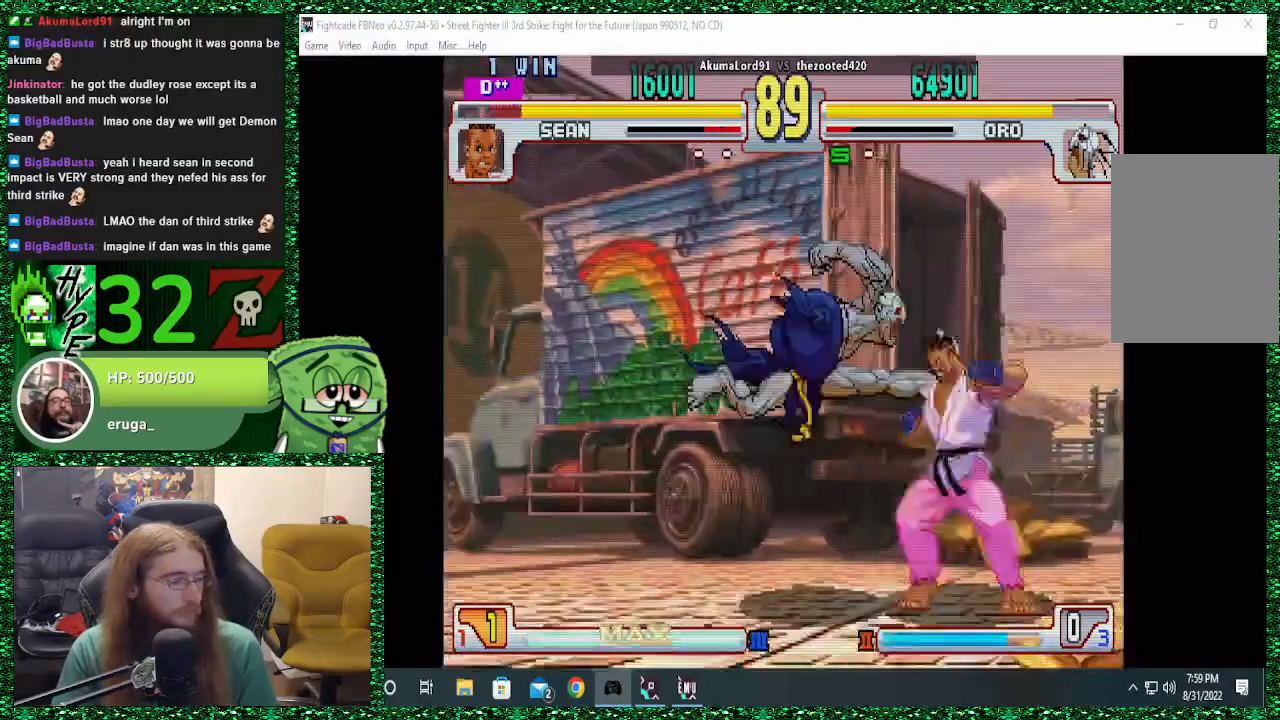
{"buttons": [], "left_stick": "center", "events": [[33, "left_stick", "up-right"], [433, "left_stick", "center"]]}
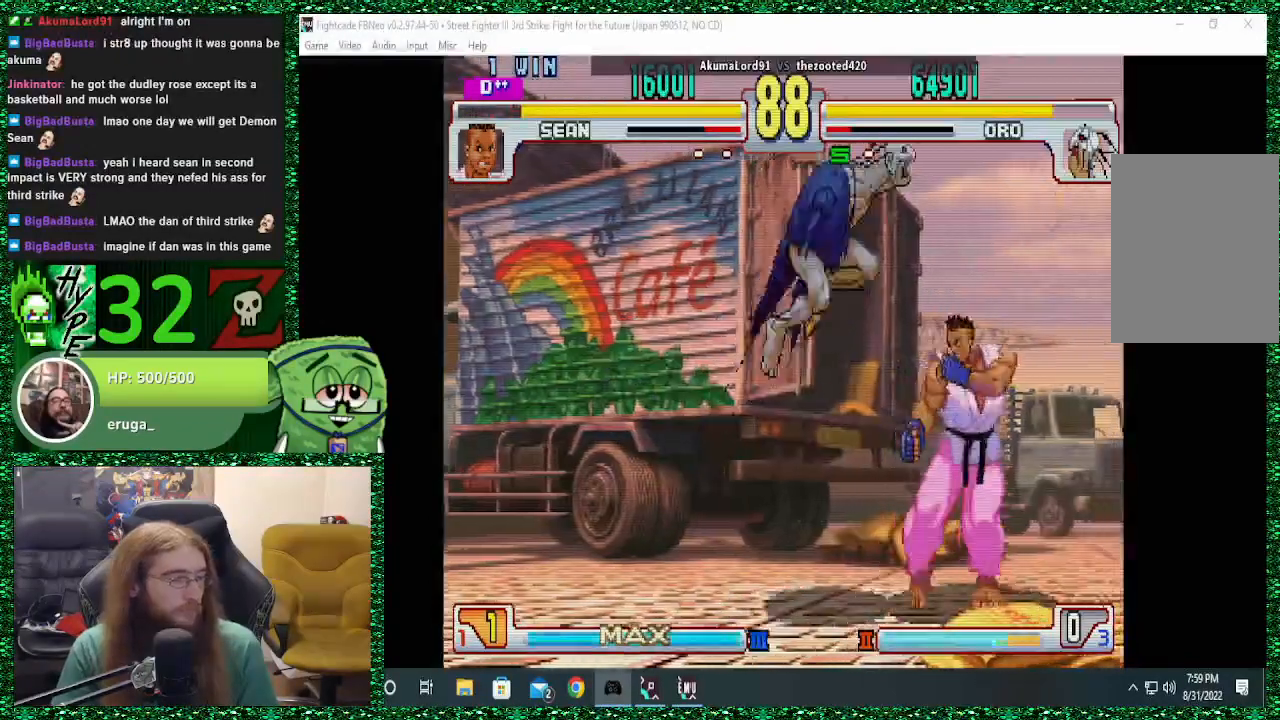
{"buttons": [], "left_stick": "center", "events": [[300, "CIRCLE", "down"], [433, "CIRCLE", "up"]]}
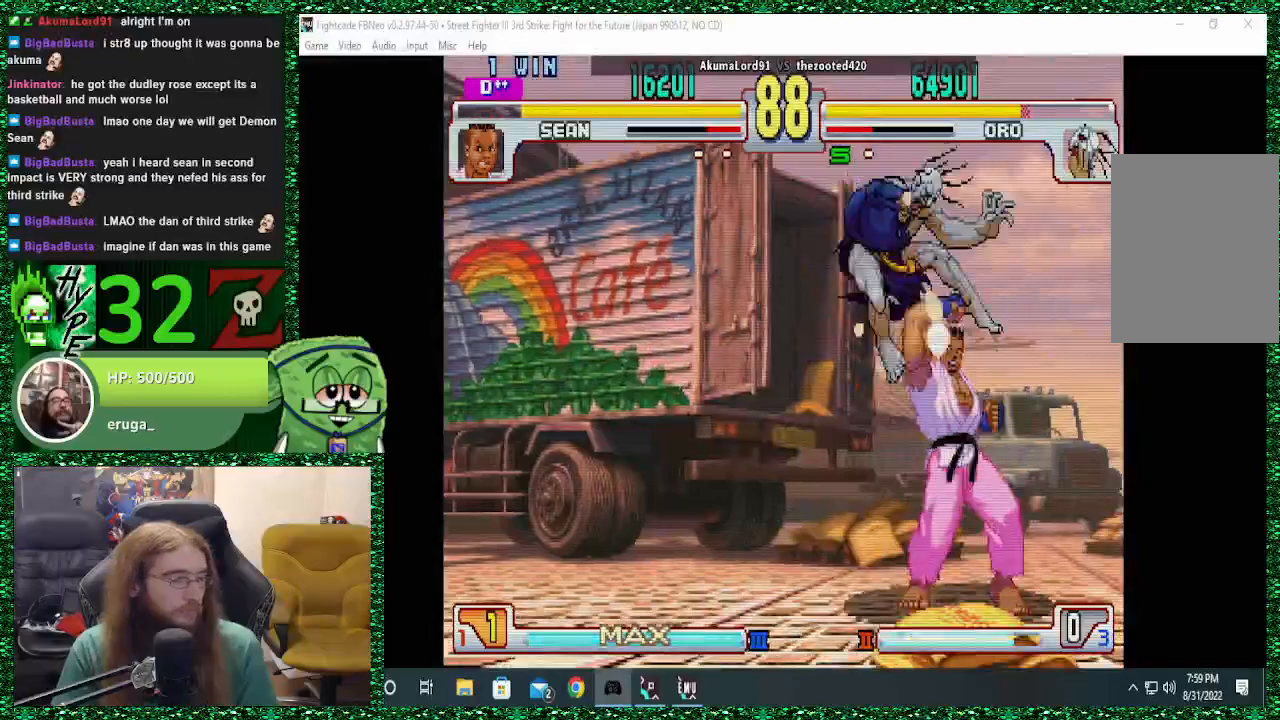
{"buttons": [], "left_stick": "left", "events": [[300, "left_stick", "left"], [400, "left_stick", "center"], [467, "left_stick", "left"]]}
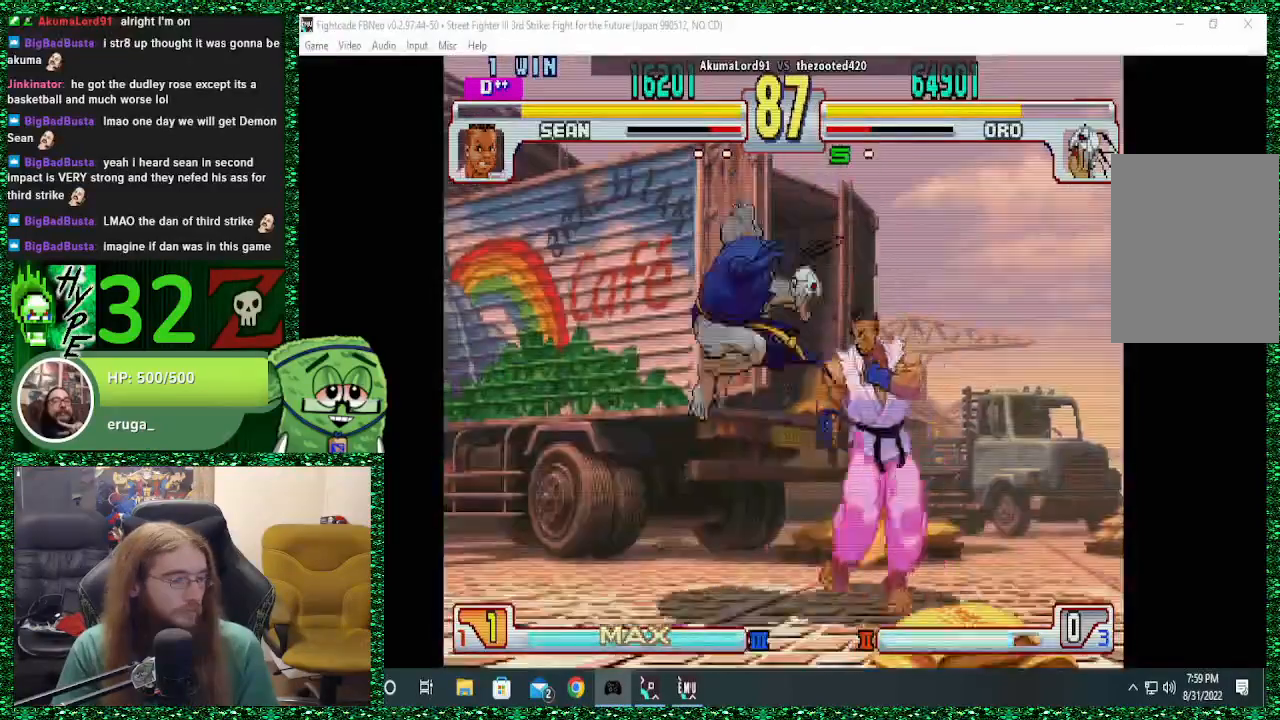
{"buttons": [], "left_stick": "down-left", "events": [[33, "left_stick", "center"], [100, "left_stick", "left"], [200, "left_stick", "center"], [267, "left_stick", "left"], [433, "left_stick", "down-left"]]}
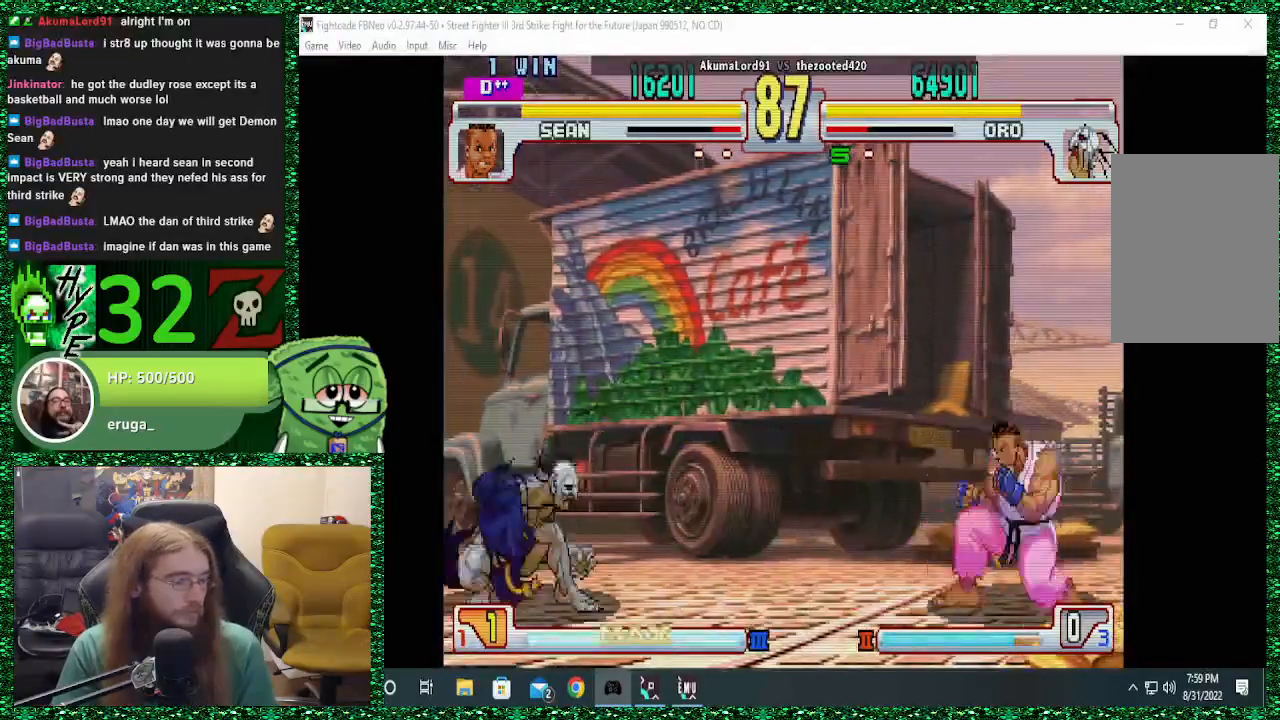
{"buttons": [], "left_stick": "down-left", "events": []}
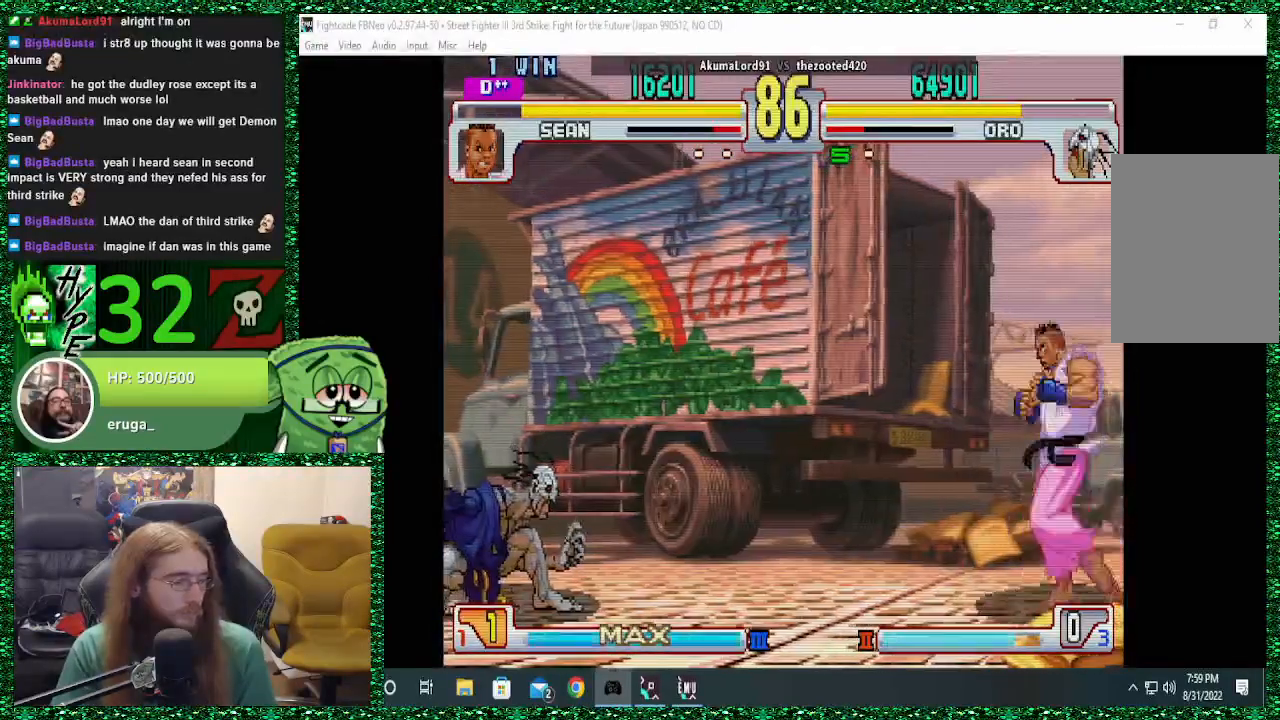
{"buttons": [], "left_stick": "left", "events": [[333, "left_stick", "right"], [367, "SQUARE", "down"], [433, "SQUARE", "up"], [433, "left_stick", "left"]]}
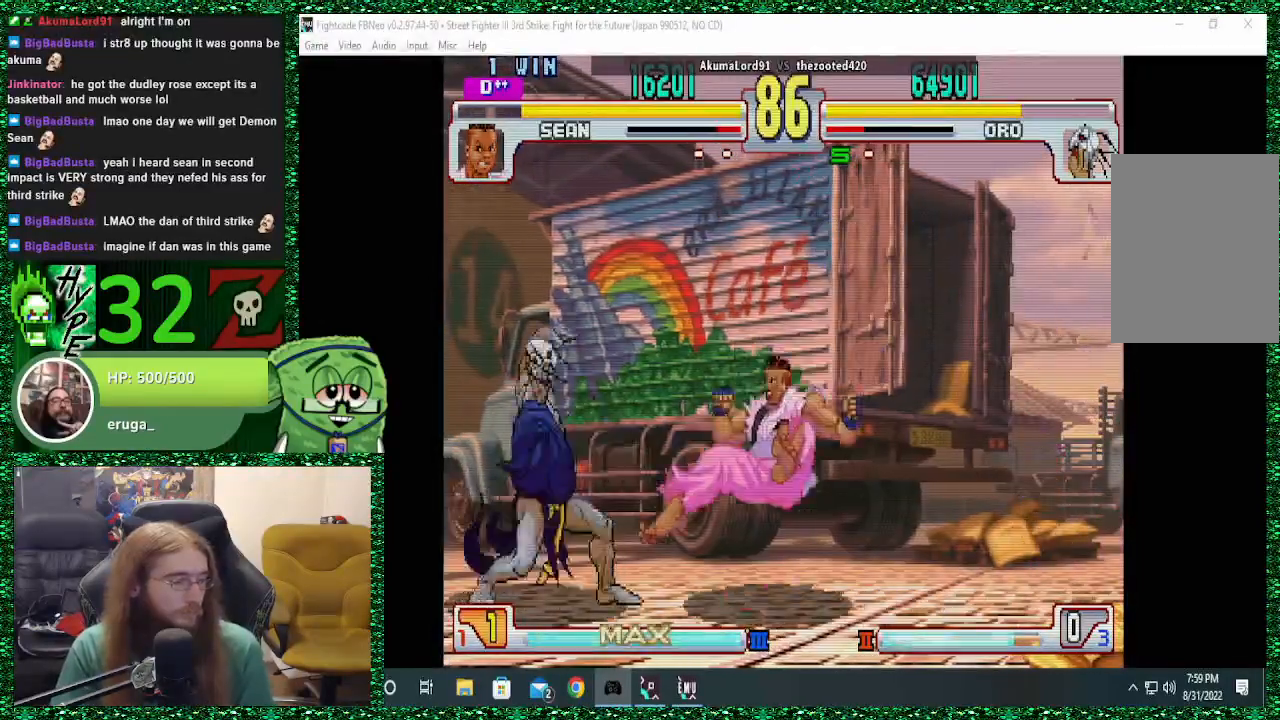
{"buttons": [], "left_stick": "down-right", "events": [[233, "left_stick", "center"], [500, "left_stick", "down-right"]]}